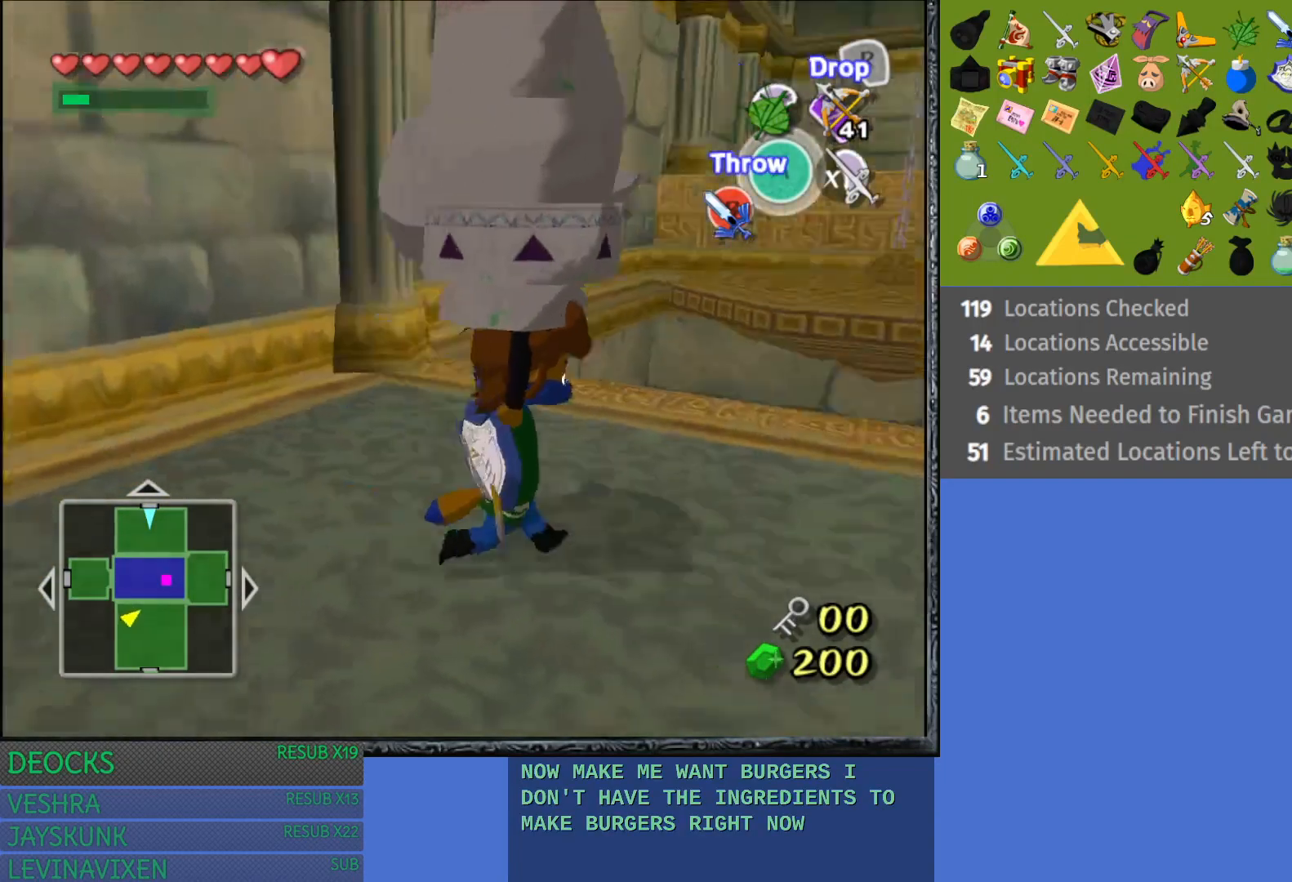
Gameplay with a controller (PlayStation layout); each line is a JSON object with the inputs held at the frame after it. "events" lists button and stick changes between this image and that frame as [ms after this image, input, new state], when the widget could be followed in between. Not read: L3 R3.
{"buttons": [], "left_stick": "center", "right_stick": "center", "events": [[50, "left_stick", "center"], [217, "L1", "down"], [367, "L1", "up"]]}
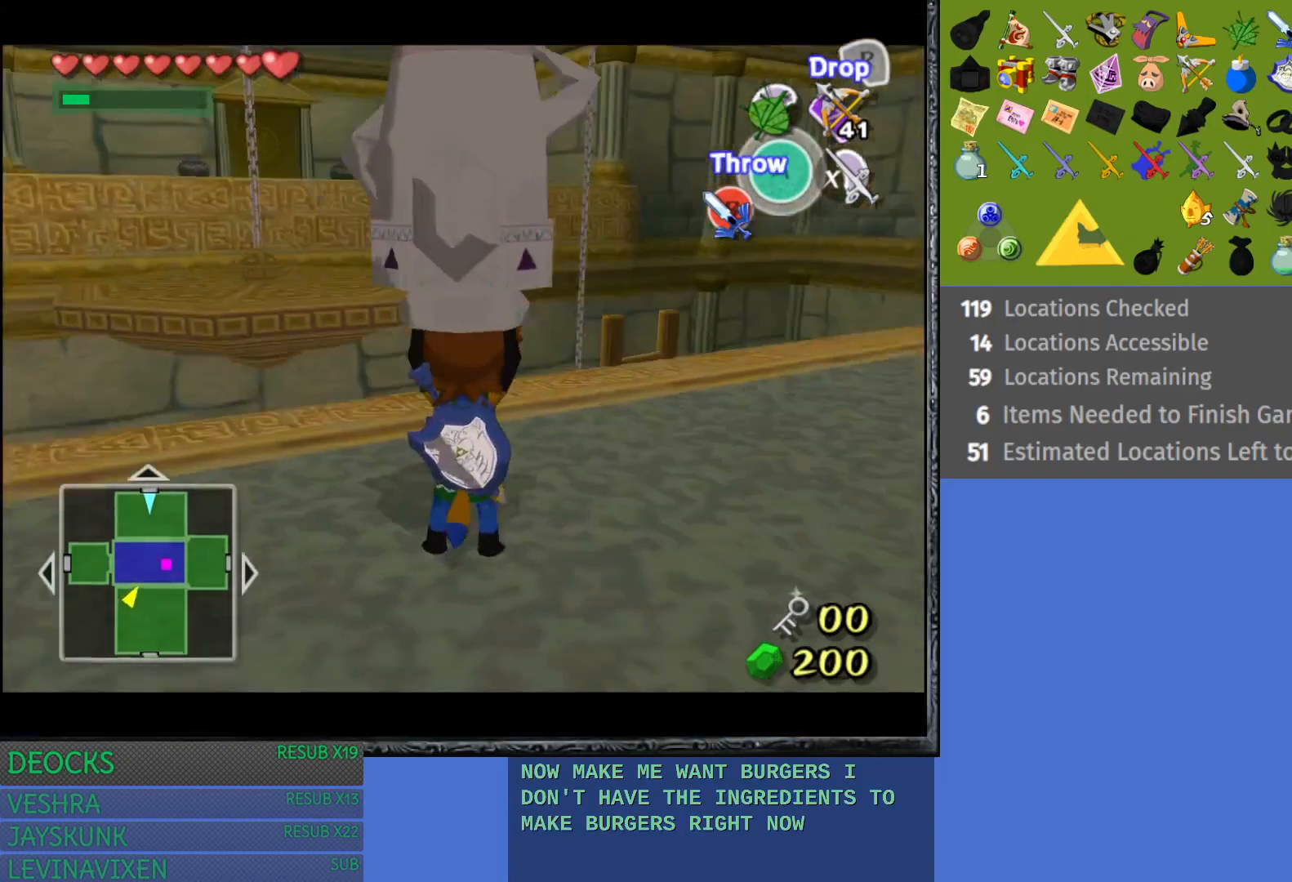
{"buttons": [], "left_stick": "up", "right_stick": "center", "events": [[233, "left_stick", "up"]]}
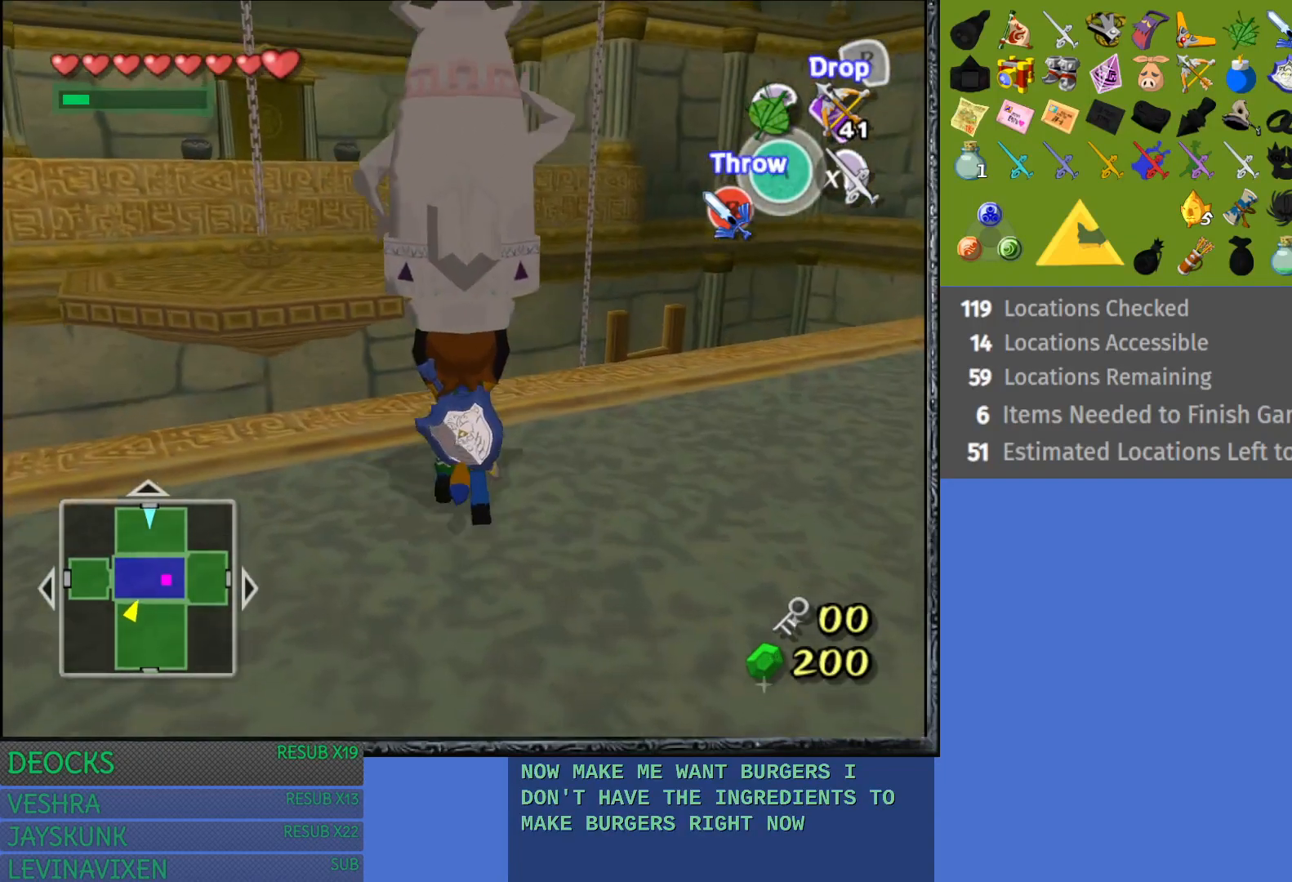
{"buttons": [], "left_stick": "center", "right_stick": "center", "events": [[100, "left_stick", "up-left"], [233, "CROSS", "down"], [317, "left_stick", "center"], [417, "CROSS", "up"]]}
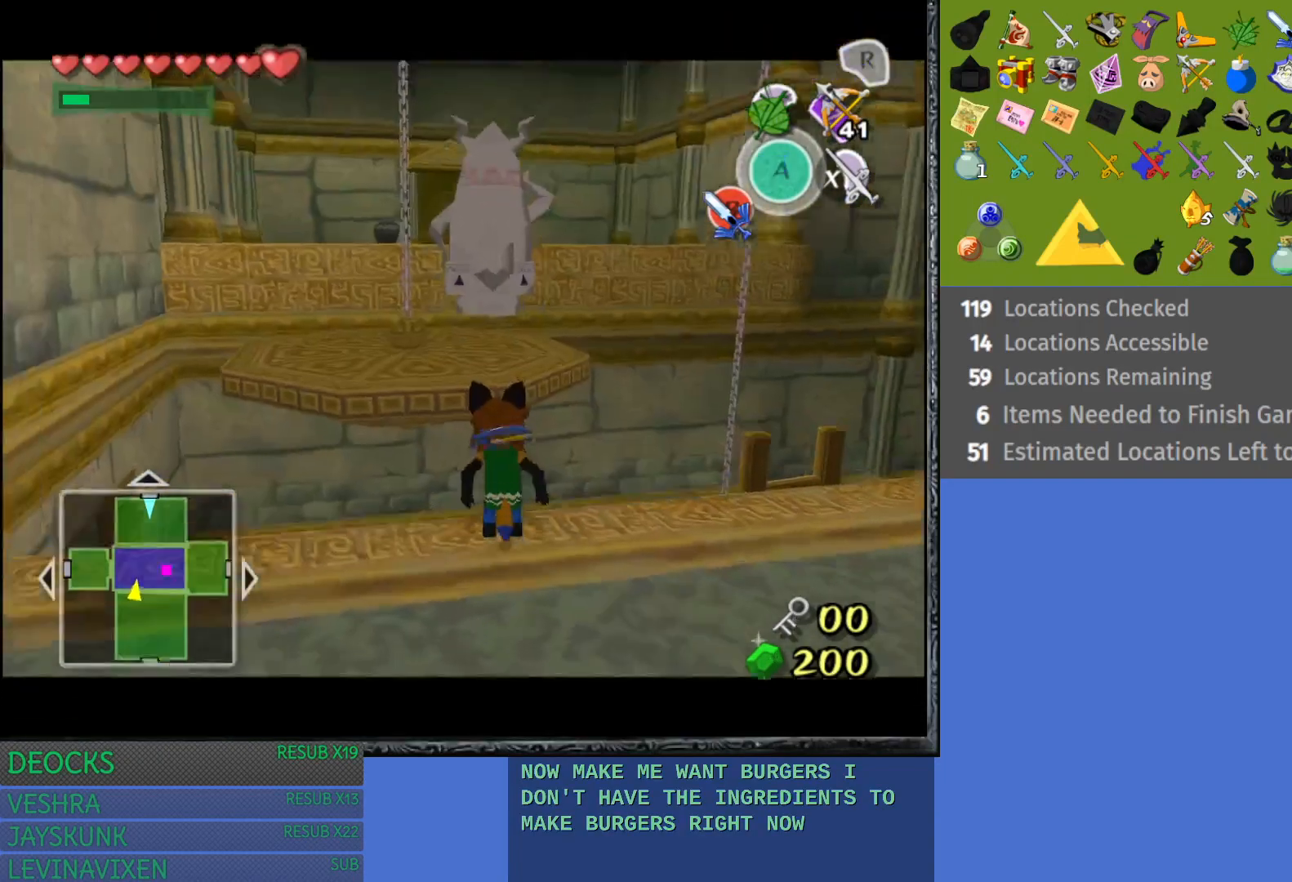
{"buttons": [], "left_stick": "down", "right_stick": "center", "events": [[250, "left_stick", "down"]]}
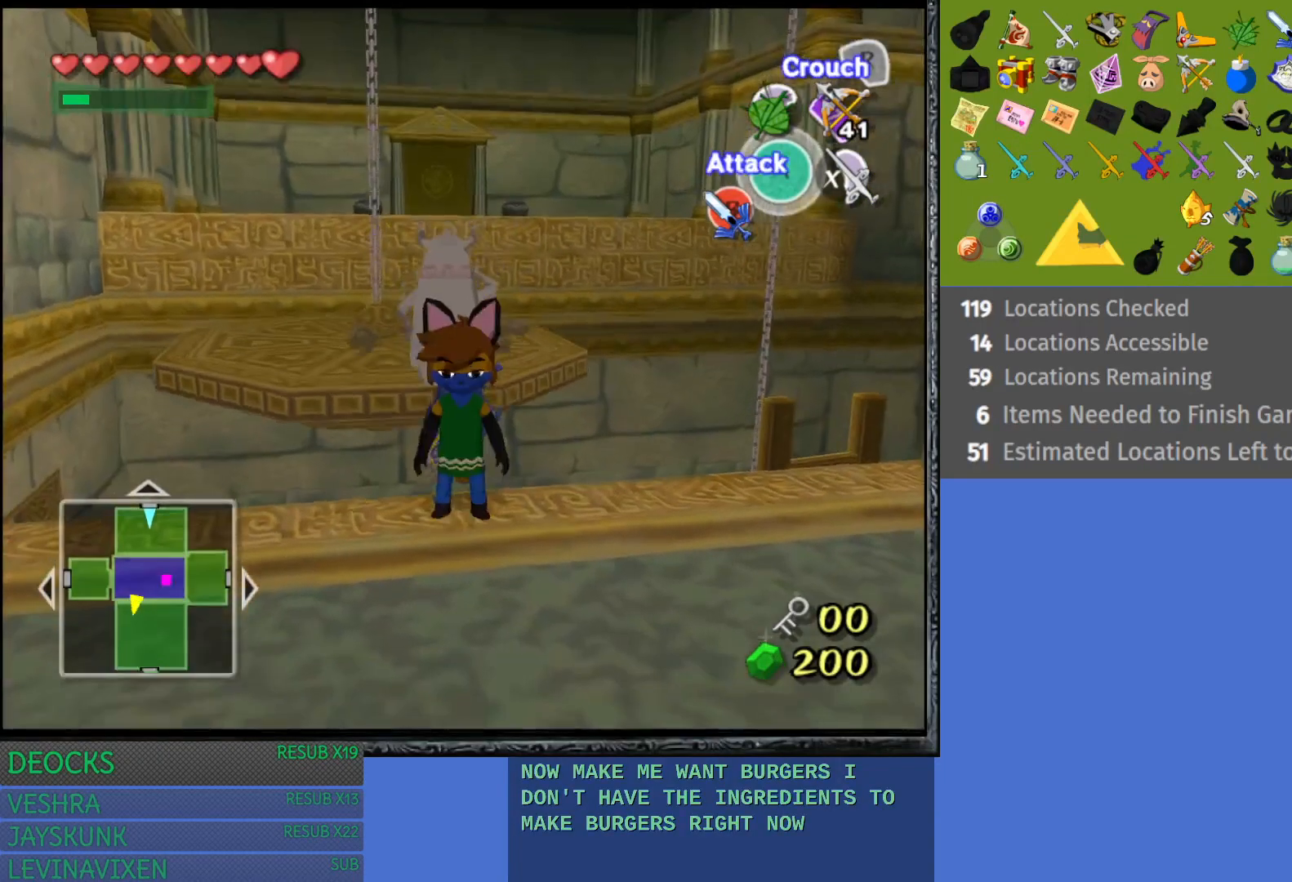
{"buttons": [], "left_stick": "down-left", "right_stick": "center", "events": [[133, "left_stick", "down-left"]]}
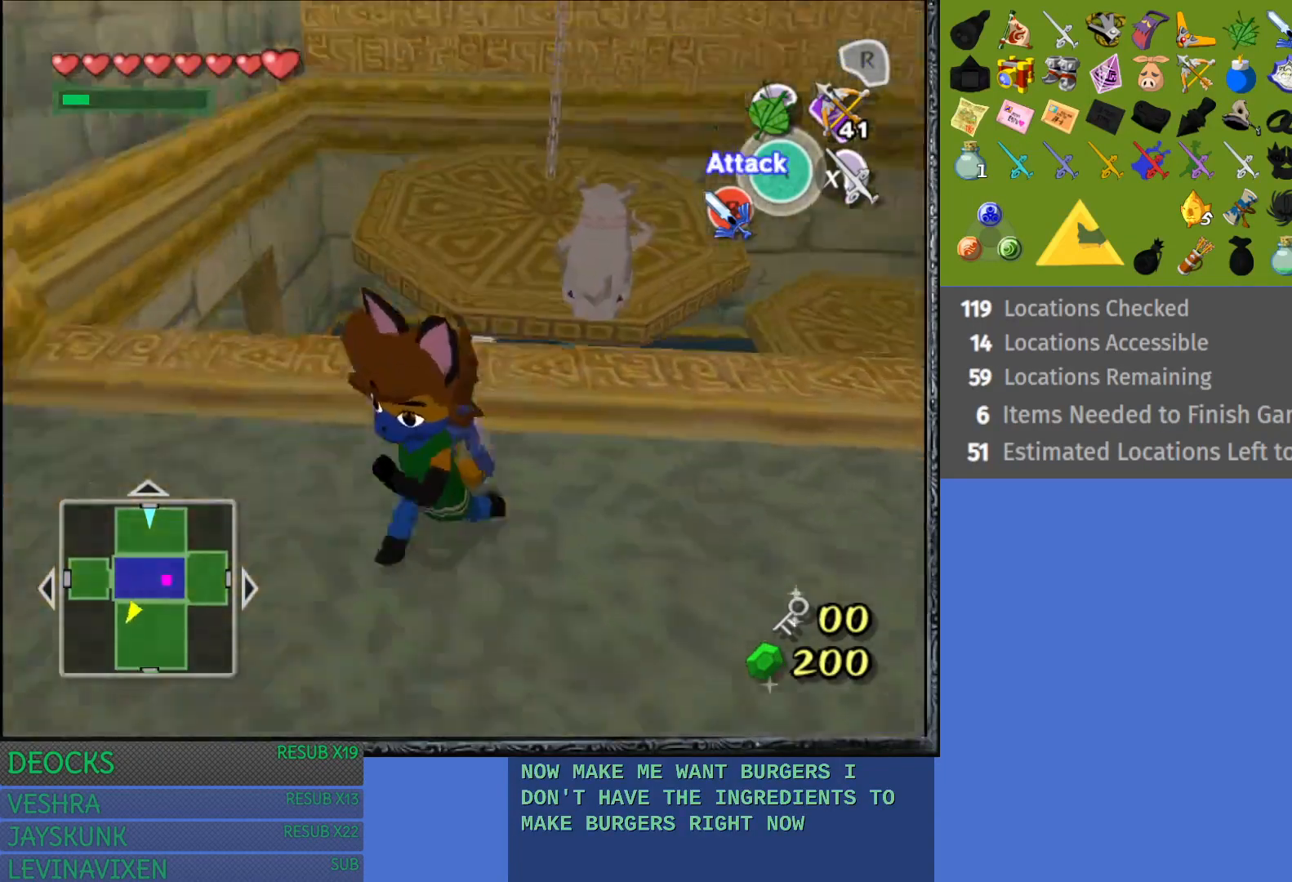
{"buttons": [], "left_stick": "down-left", "right_stick": "center", "events": []}
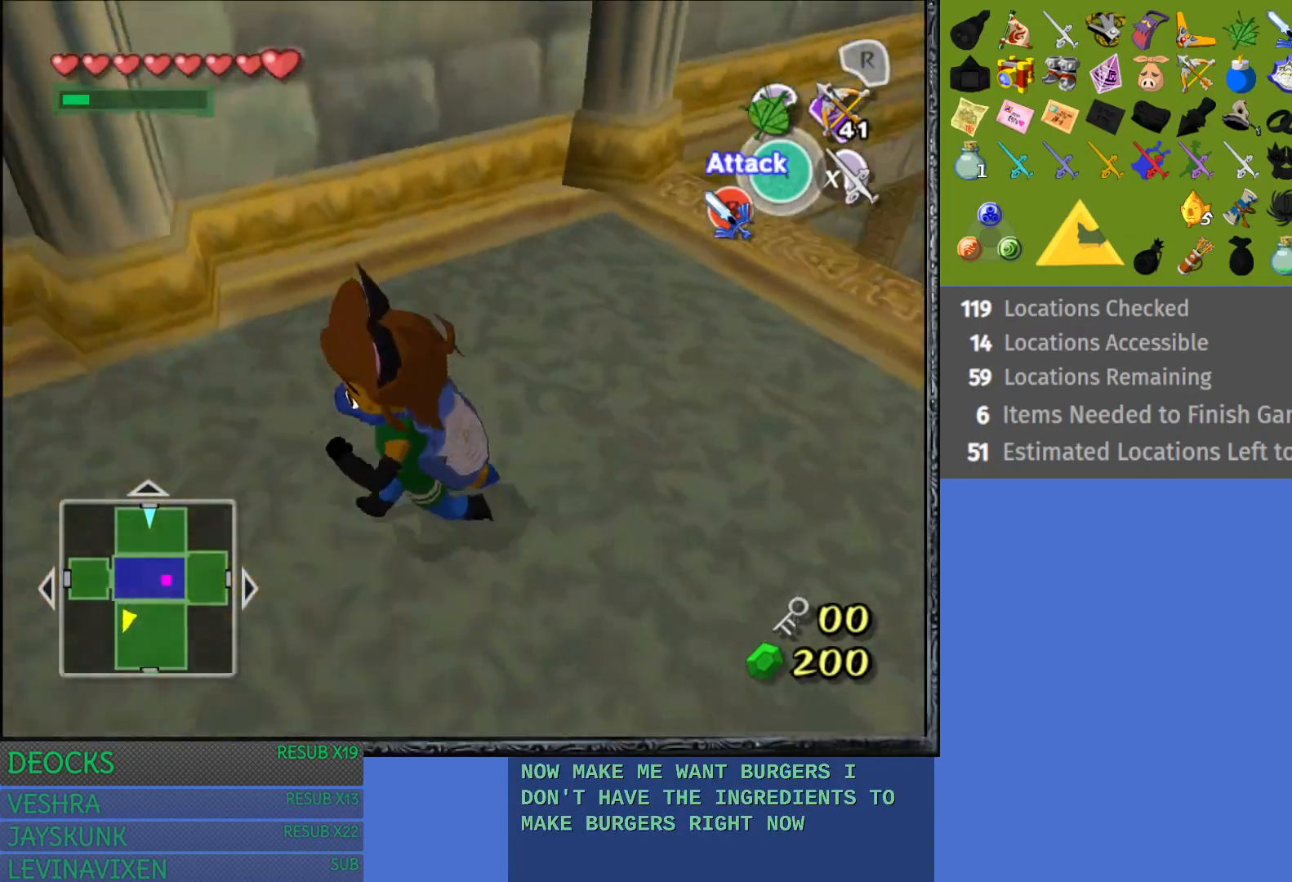
{"buttons": [], "left_stick": "up-left", "right_stick": "center", "events": [[217, "left_stick", "left"], [400, "left_stick", "up-left"]]}
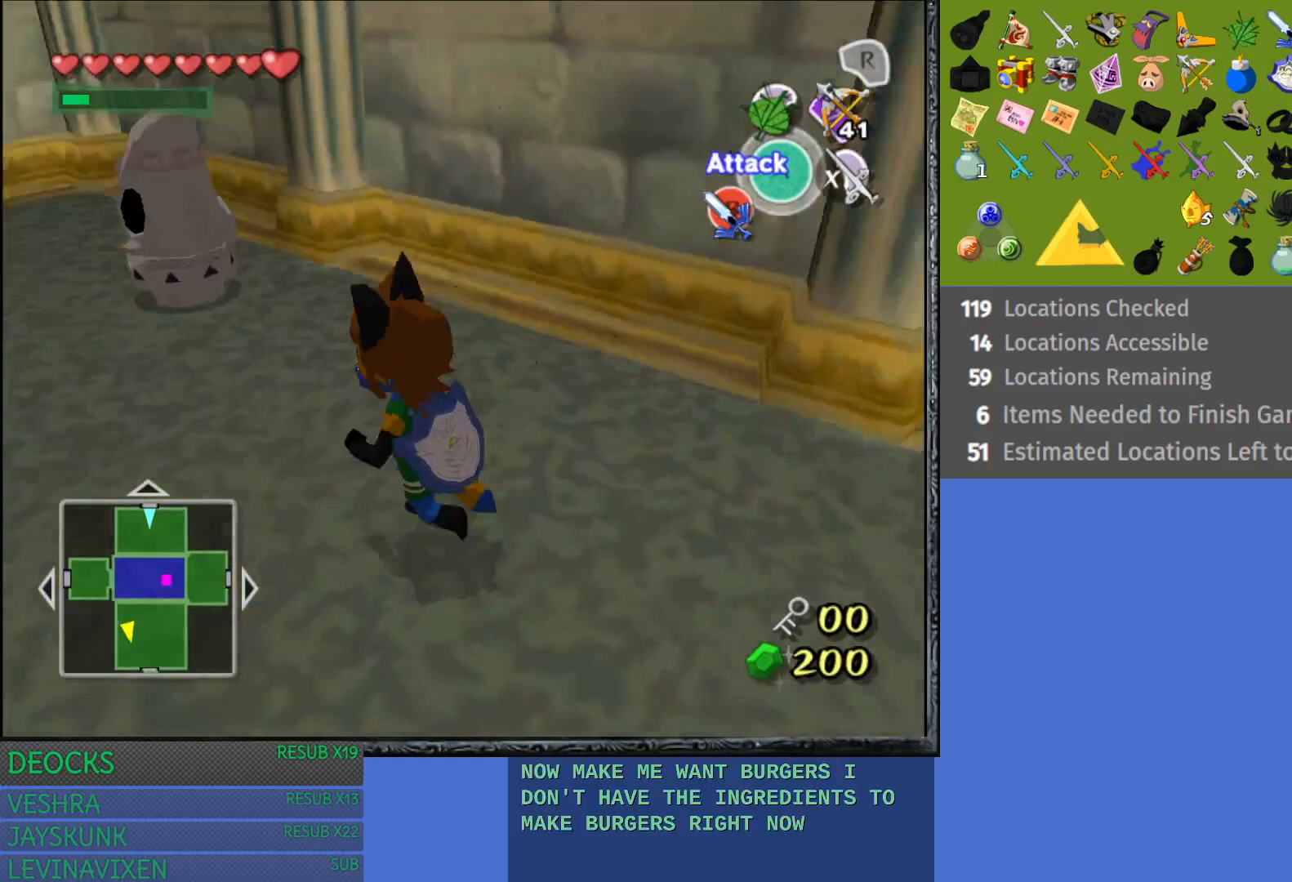
{"buttons": [], "left_stick": "up", "right_stick": "center", "events": [[267, "left_stick", "up"]]}
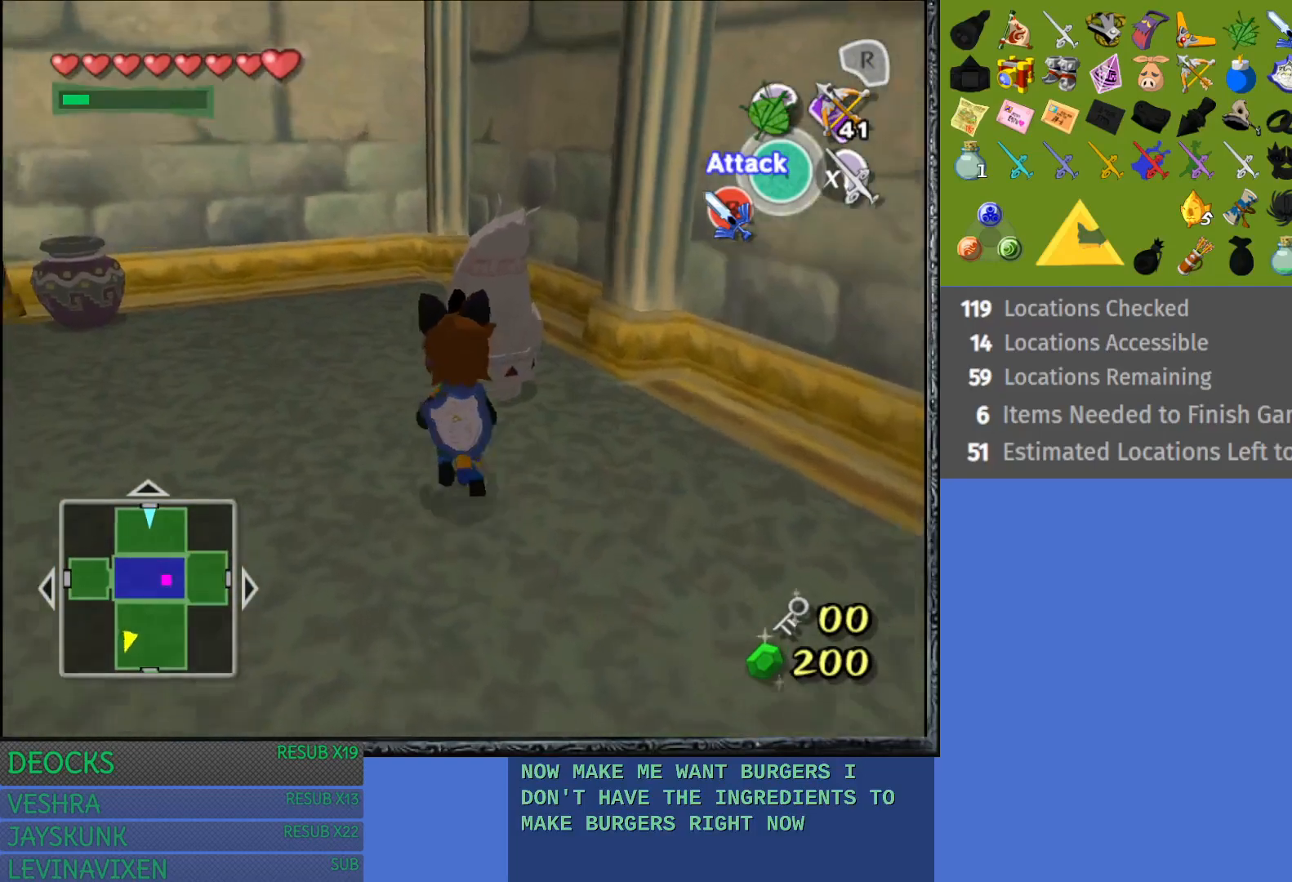
{"buttons": [], "left_stick": "up", "right_stick": "center", "events": [[50, "left_stick", "center"], [67, "CROSS", "down"], [283, "CROSS", "up"], [383, "left_stick", "up"]]}
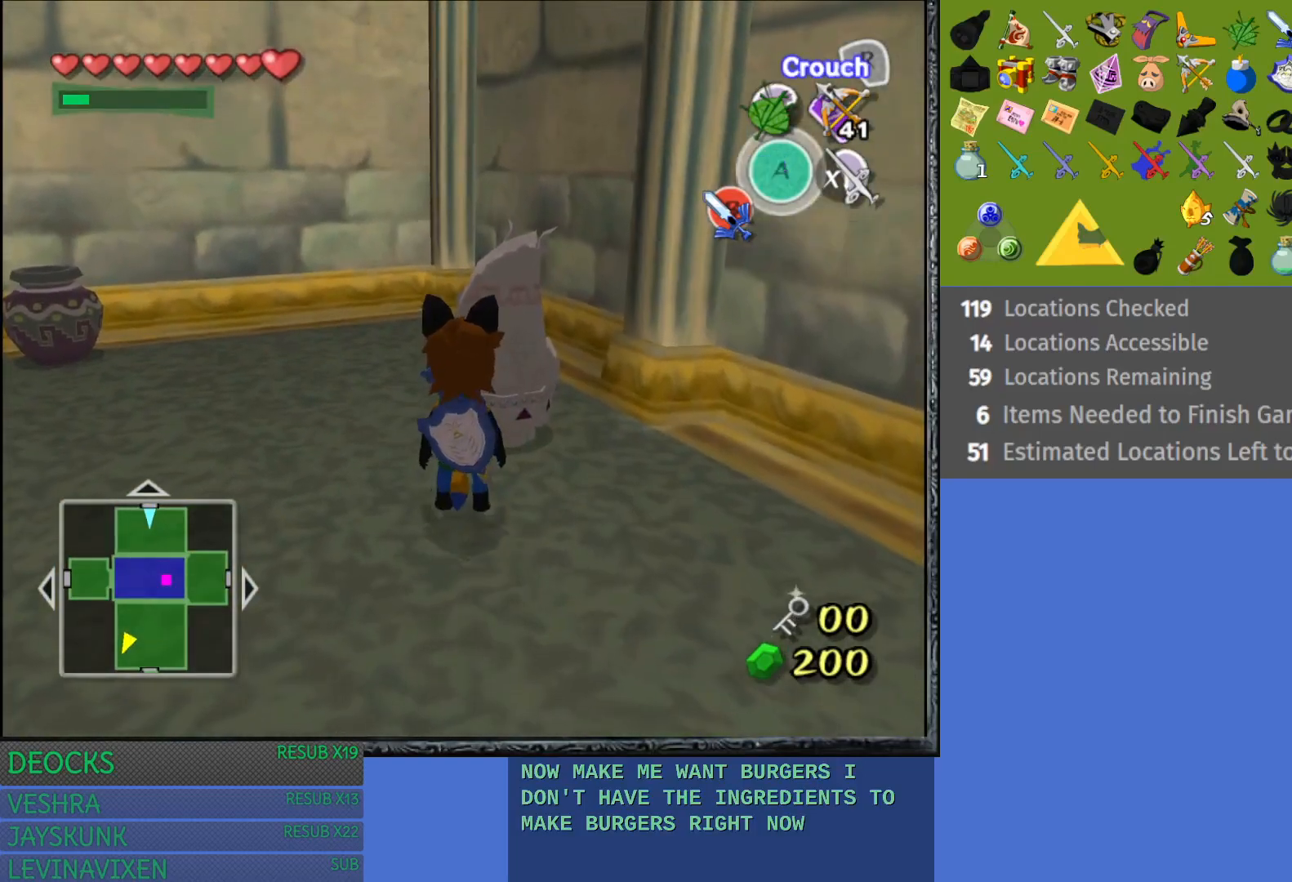
{"buttons": [], "left_stick": "center", "right_stick": "center", "events": [[150, "CROSS", "down"], [217, "left_stick", "center"], [317, "CROSS", "up"]]}
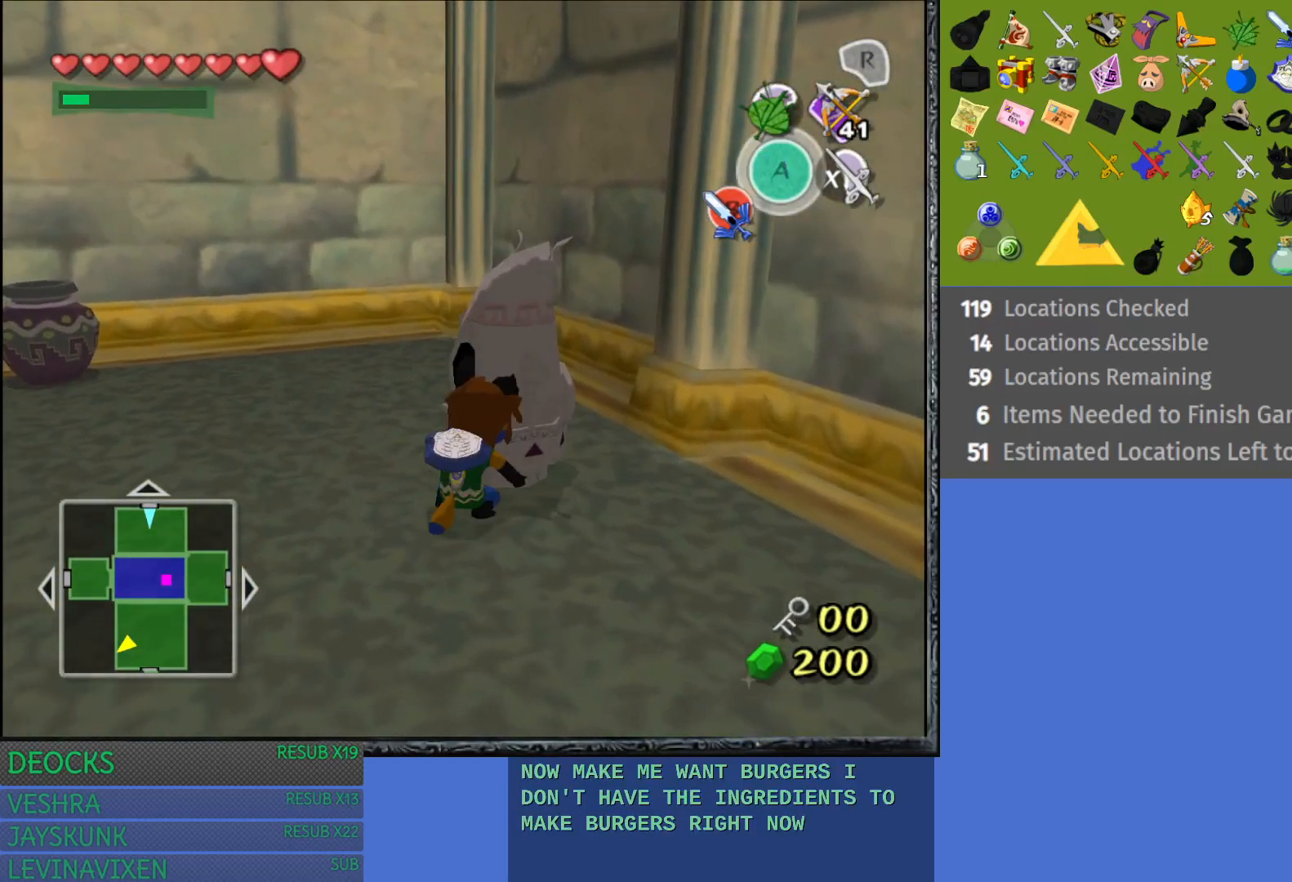
{"buttons": [], "left_stick": "down-right", "right_stick": "center", "events": [[167, "left_stick", "down-right"]]}
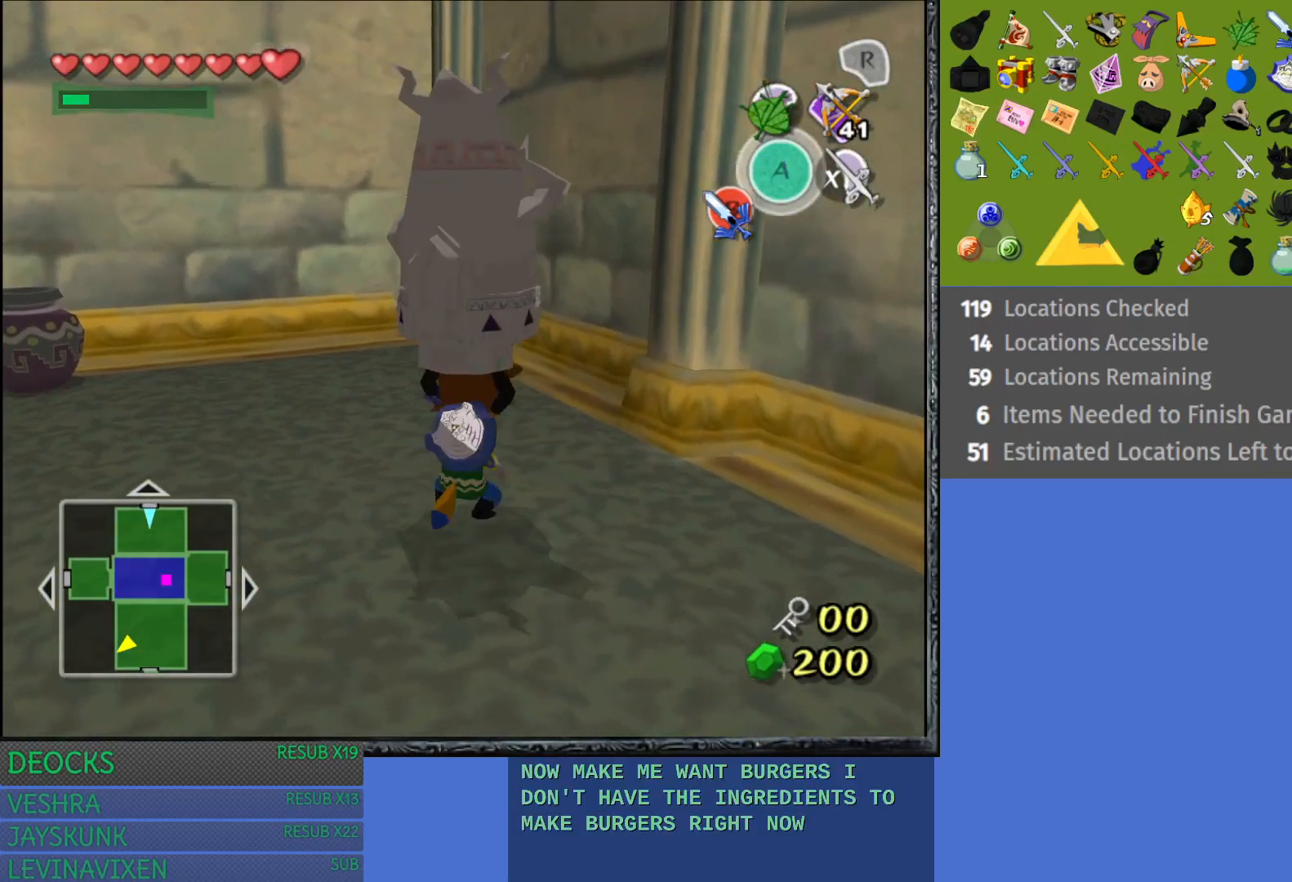
{"buttons": [], "left_stick": "down-right", "right_stick": "center", "events": []}
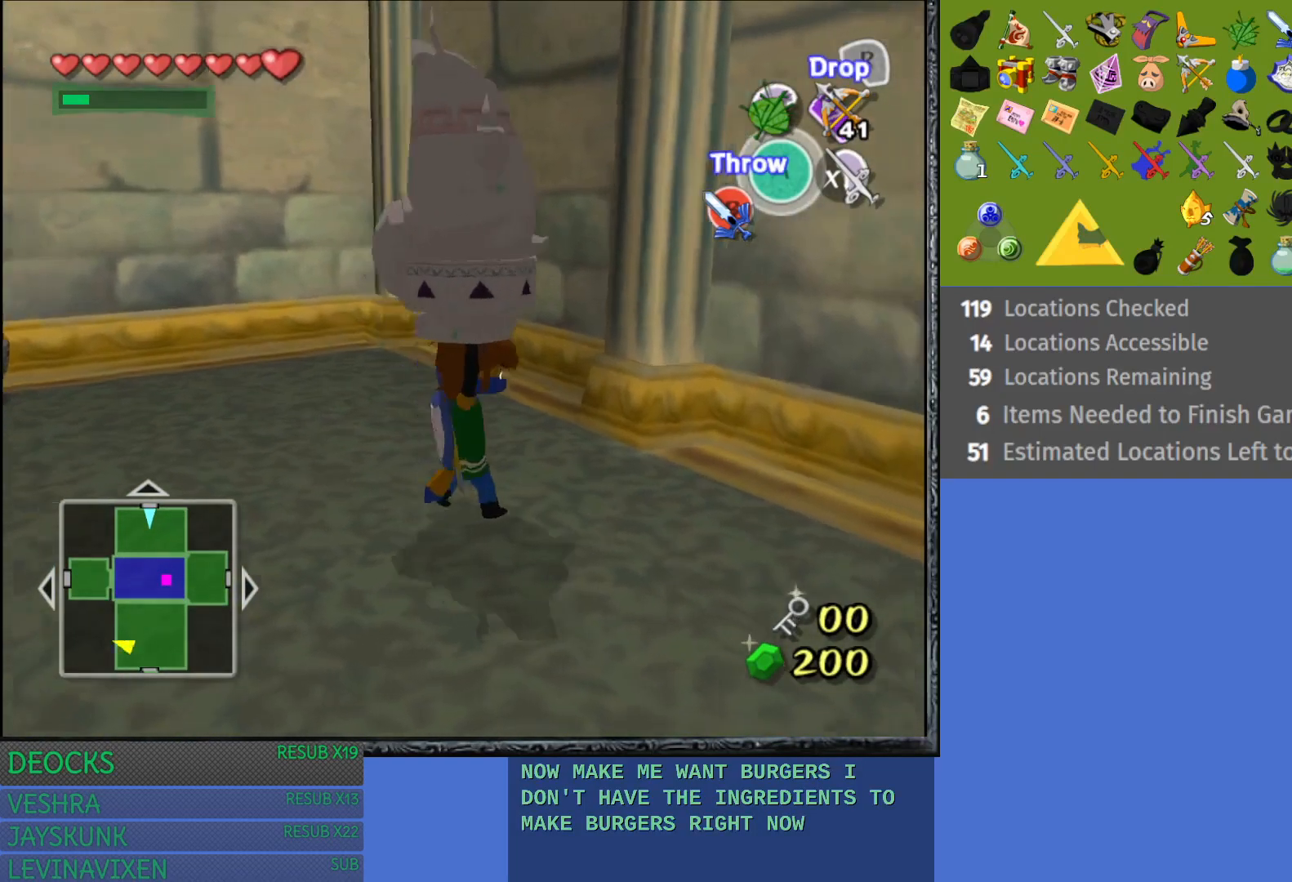
{"buttons": [], "left_stick": "down-right", "right_stick": "center", "events": [[300, "L1", "down"], [483, "L1", "up"]]}
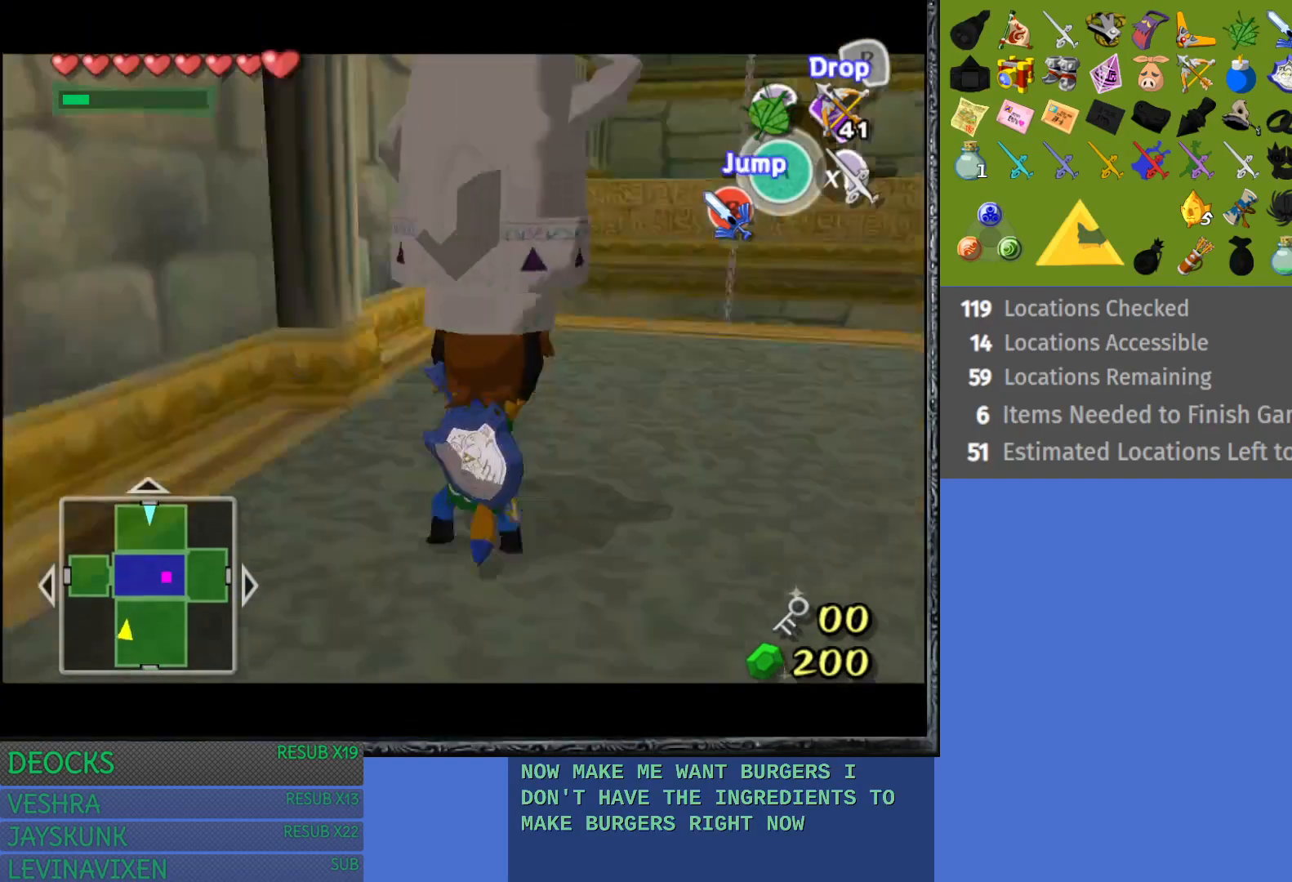
{"buttons": [], "left_stick": "up-left", "right_stick": "center", "events": [[17, "left_stick", "right"], [117, "left_stick", "up-right"], [250, "left_stick", "up"], [417, "left_stick", "up-left"]]}
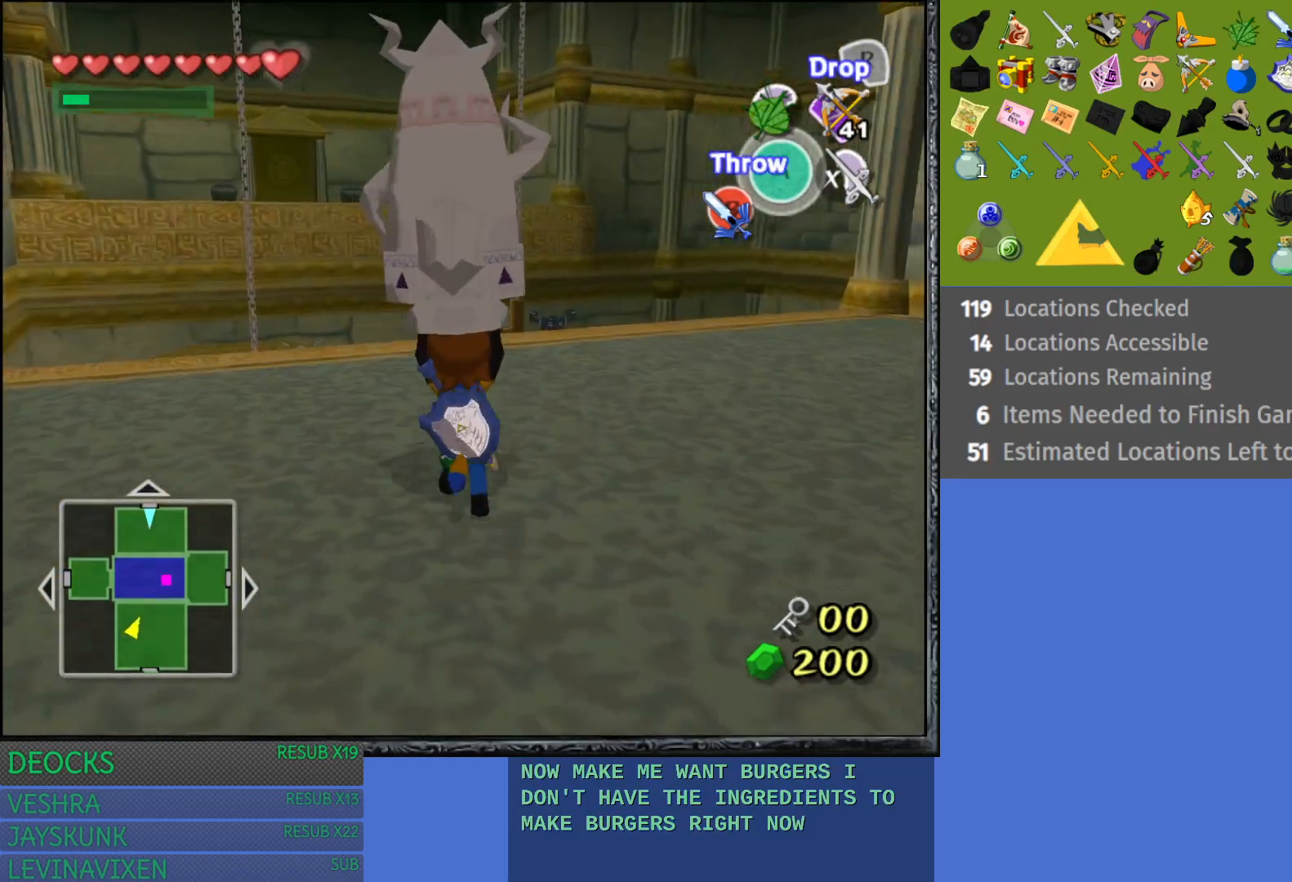
{"buttons": [], "left_stick": "up", "right_stick": "center", "events": [[433, "left_stick", "up"]]}
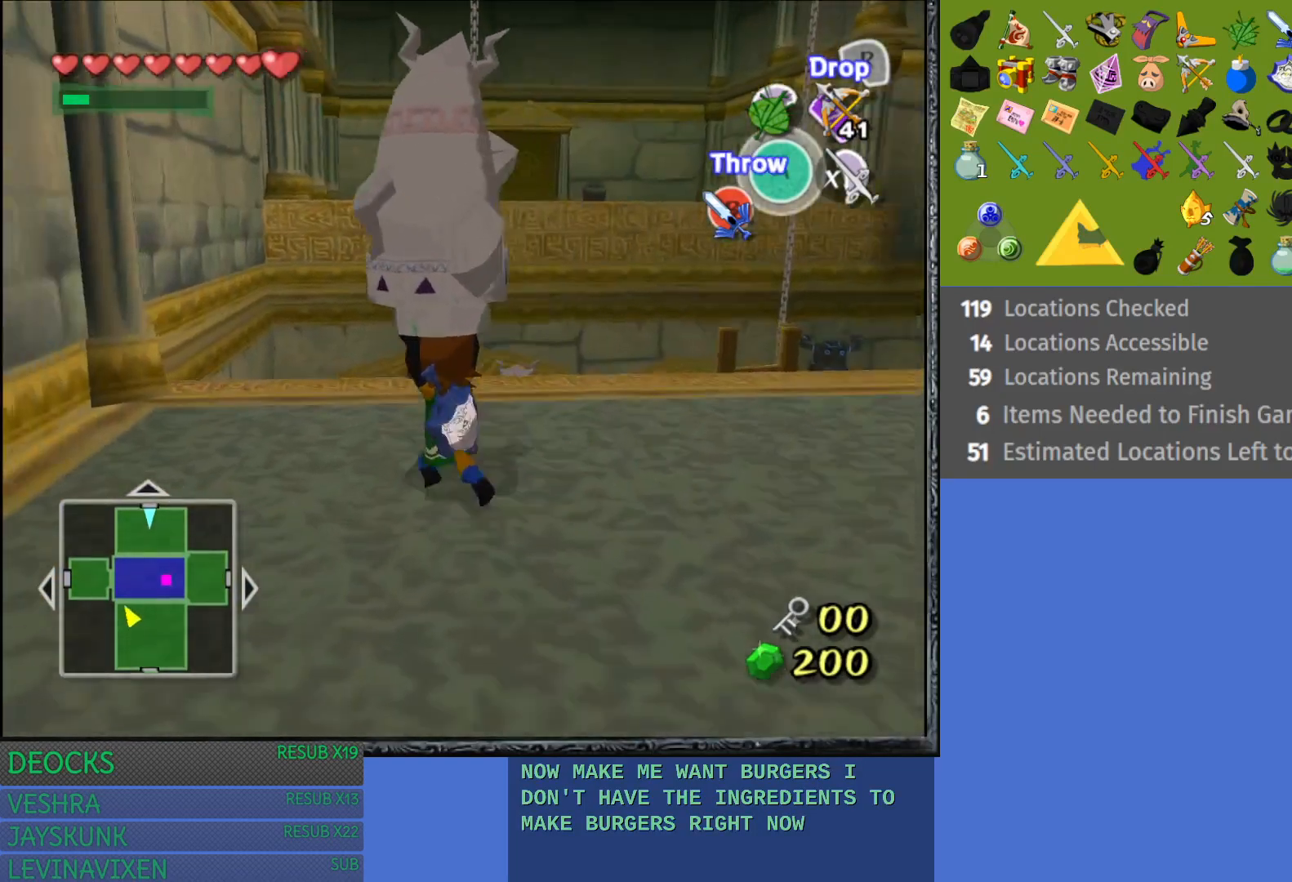
{"buttons": ["CROSS"], "left_stick": "up", "right_stick": "center", "events": [[433, "CROSS", "down"]]}
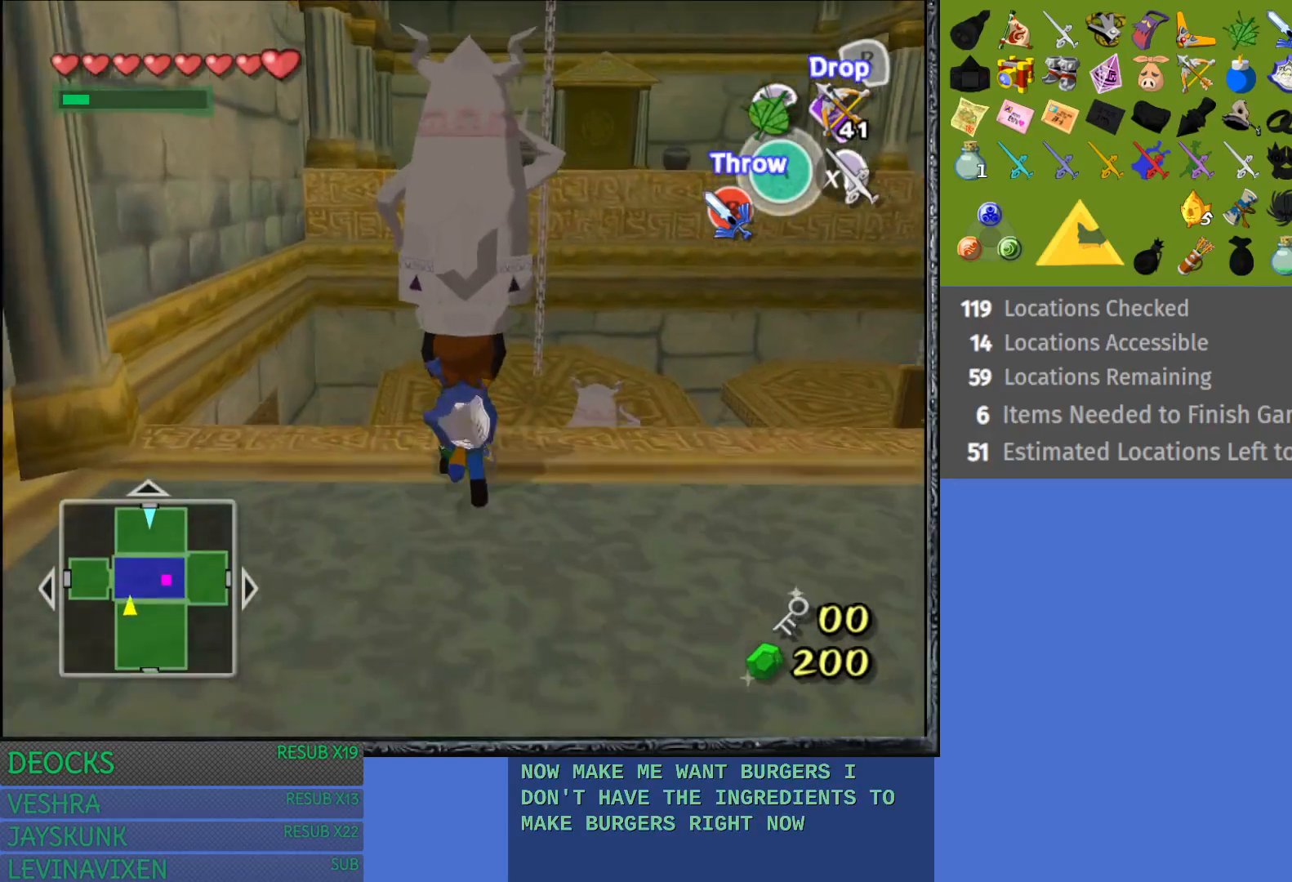
{"buttons": [], "left_stick": "down", "right_stick": "center", "events": [[33, "left_stick", "center"], [133, "CROSS", "up"], [200, "left_stick", "down"]]}
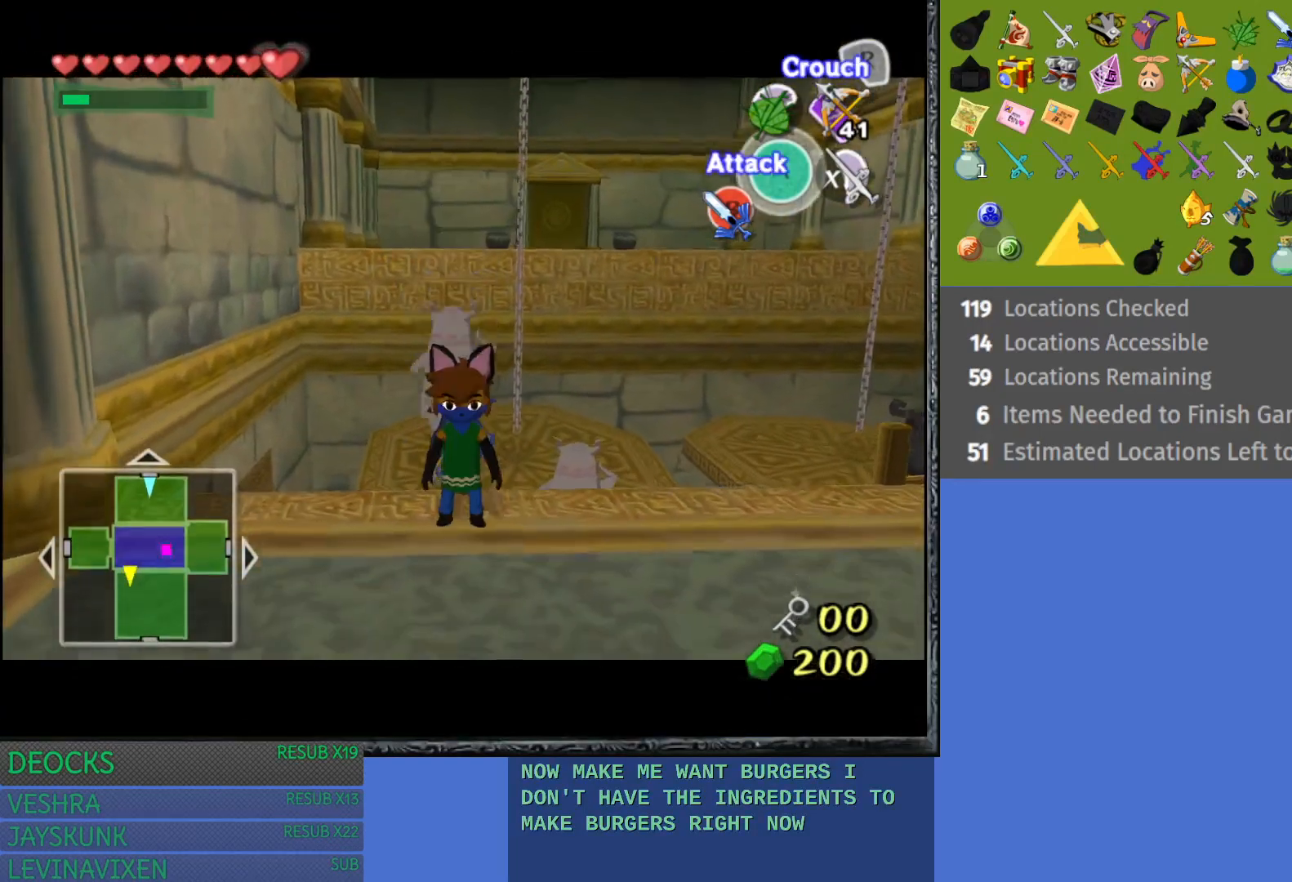
{"buttons": [], "left_stick": "down-right", "right_stick": "center", "events": [[467, "left_stick", "down-right"]]}
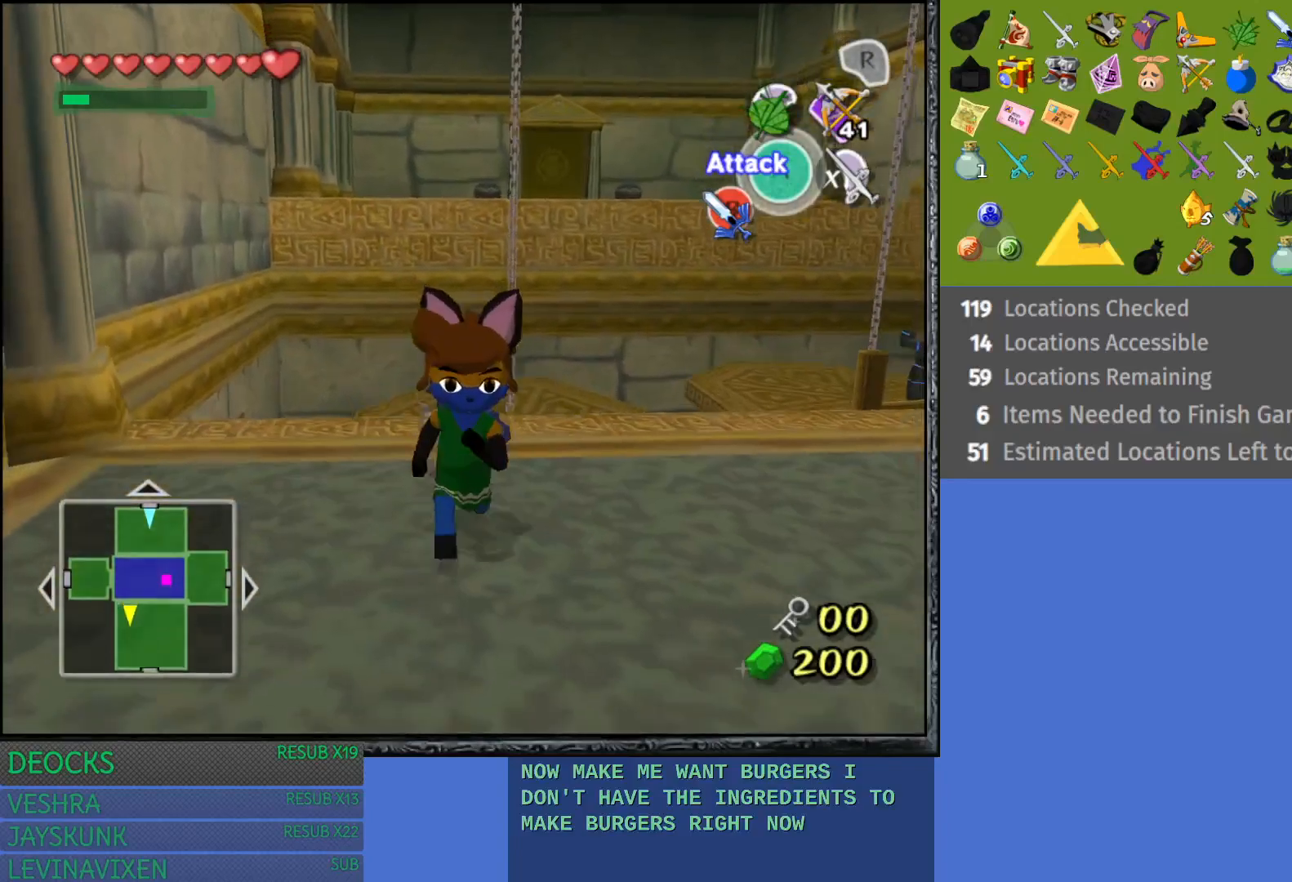
{"buttons": [], "left_stick": "right", "right_stick": "center", "events": [[367, "left_stick", "right"]]}
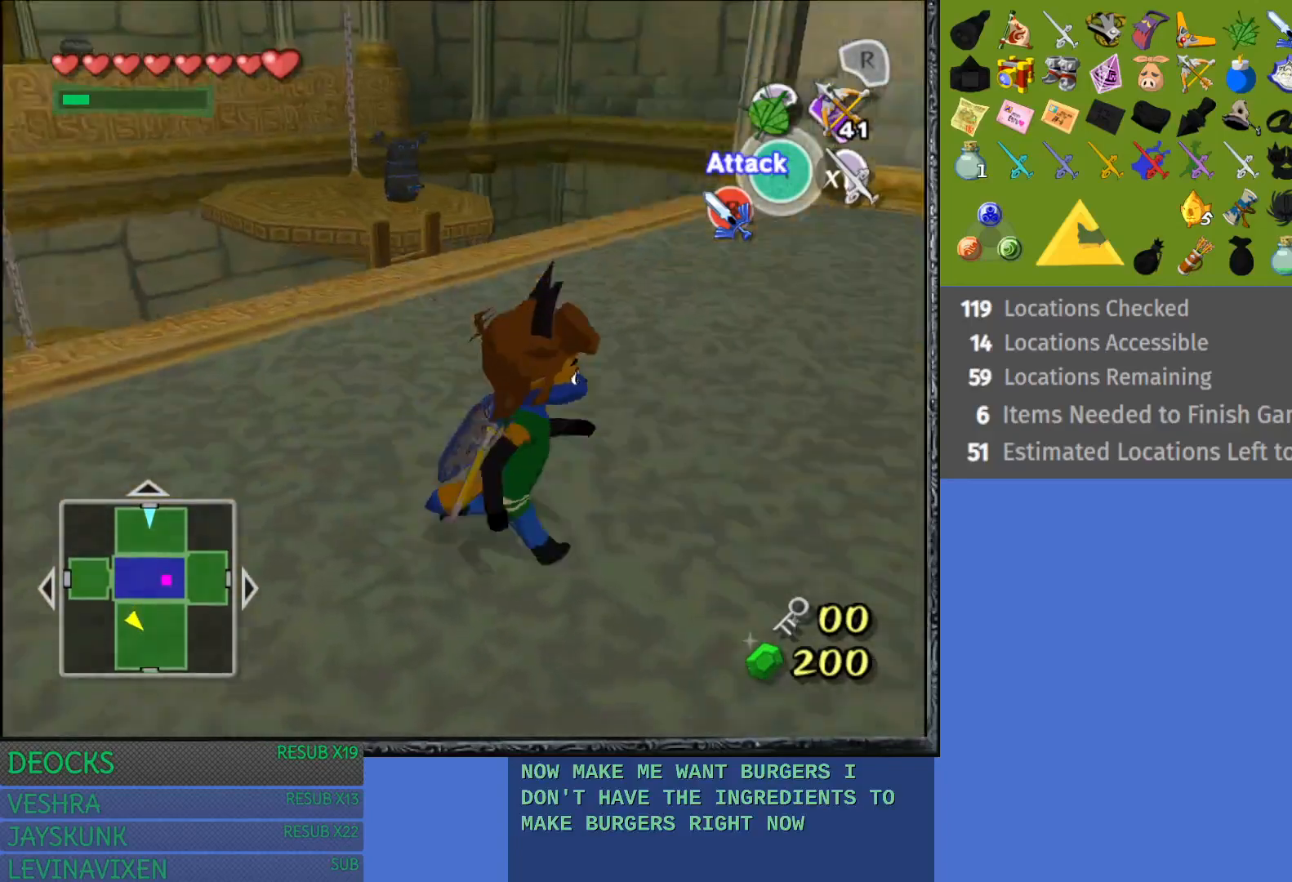
{"buttons": ["CROSS"], "left_stick": "up-right", "right_stick": "center", "events": [[17, "left_stick", "up-right"], [367, "CROSS", "down"]]}
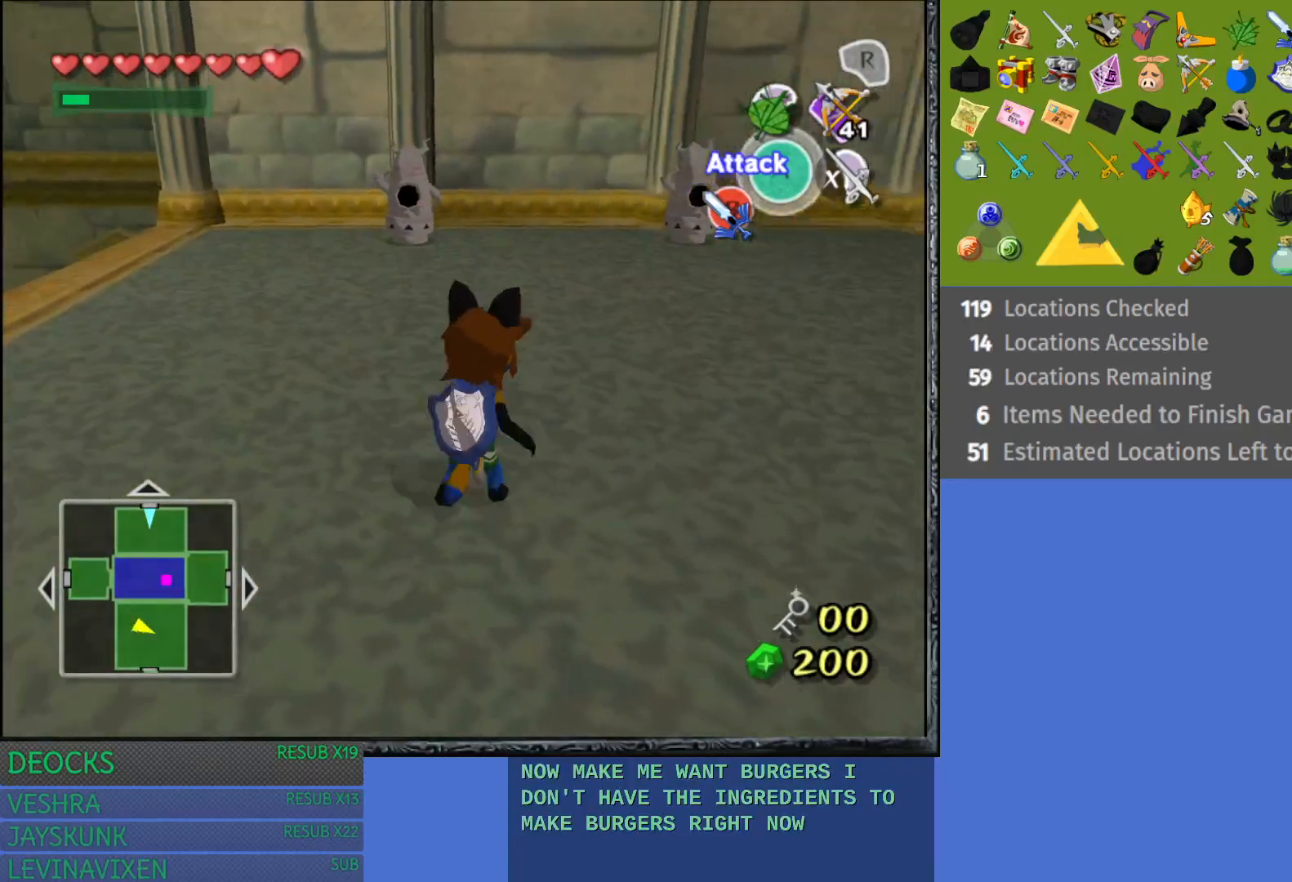
{"buttons": [], "left_stick": "up-left", "right_stick": "center", "events": [[283, "left_stick", "up"], [350, "CROSS", "up"], [433, "left_stick", "up-left"]]}
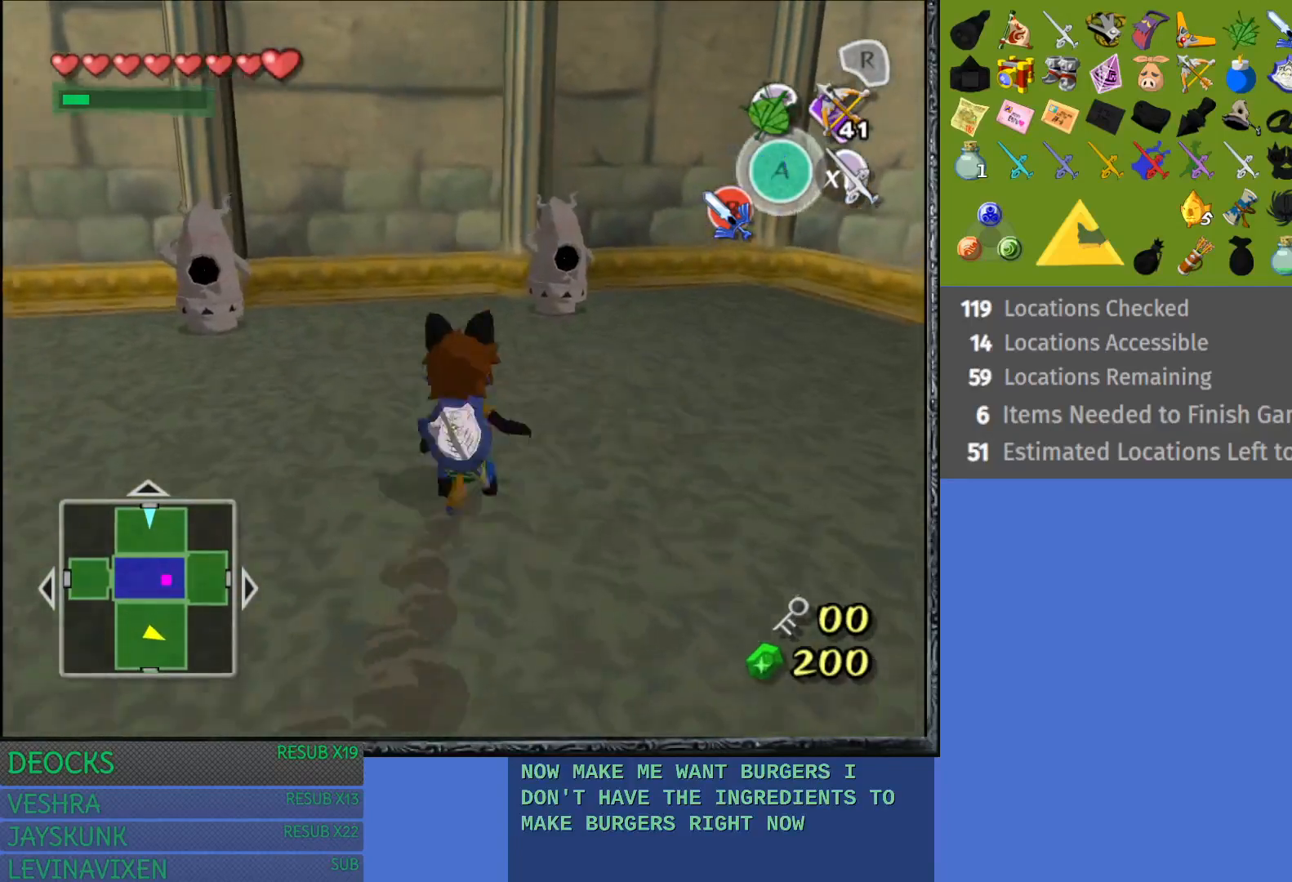
{"buttons": [], "left_stick": "up-left", "right_stick": "center", "events": []}
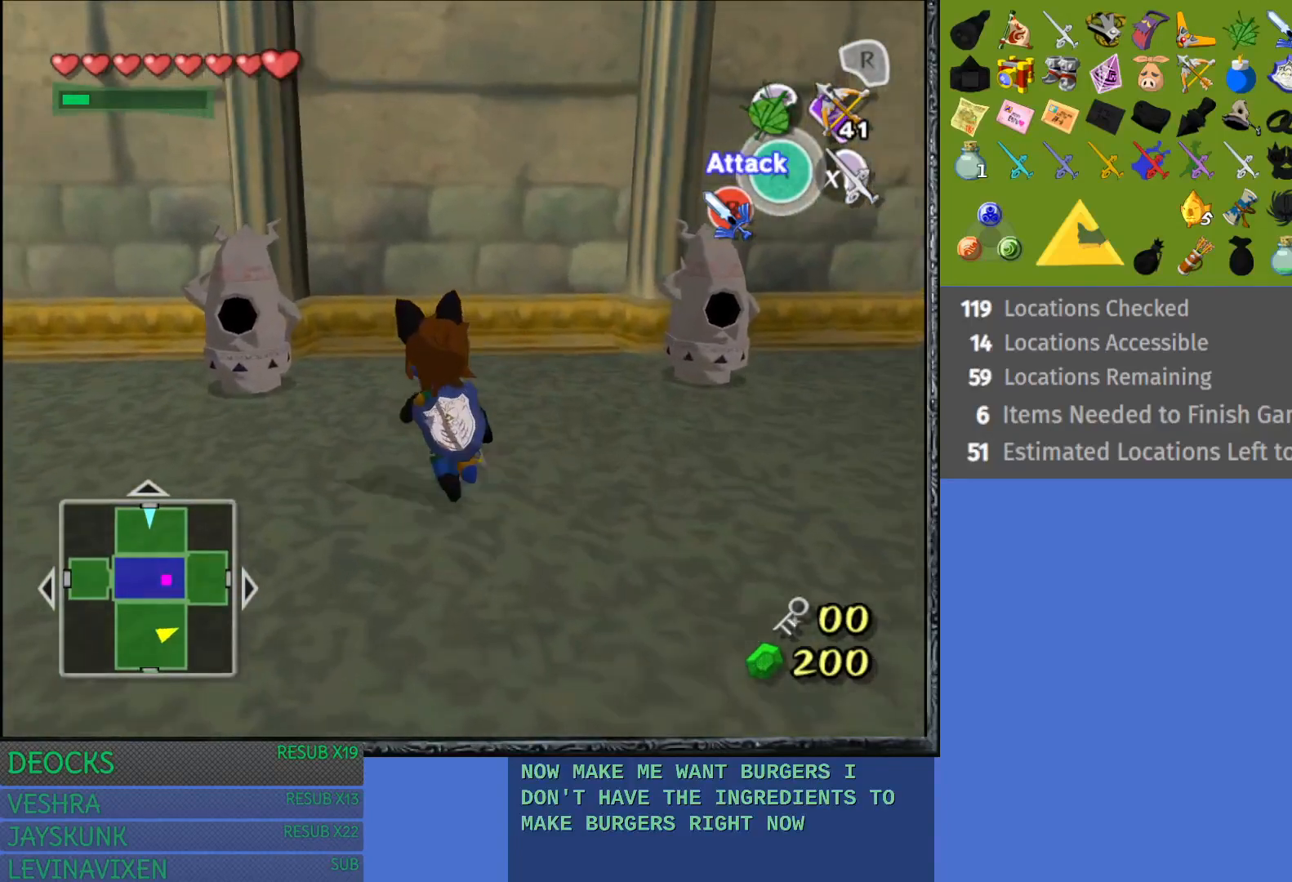
{"buttons": ["CROSS"], "left_stick": "center", "right_stick": "center", "events": [[450, "CROSS", "down"], [450, "left_stick", "center"]]}
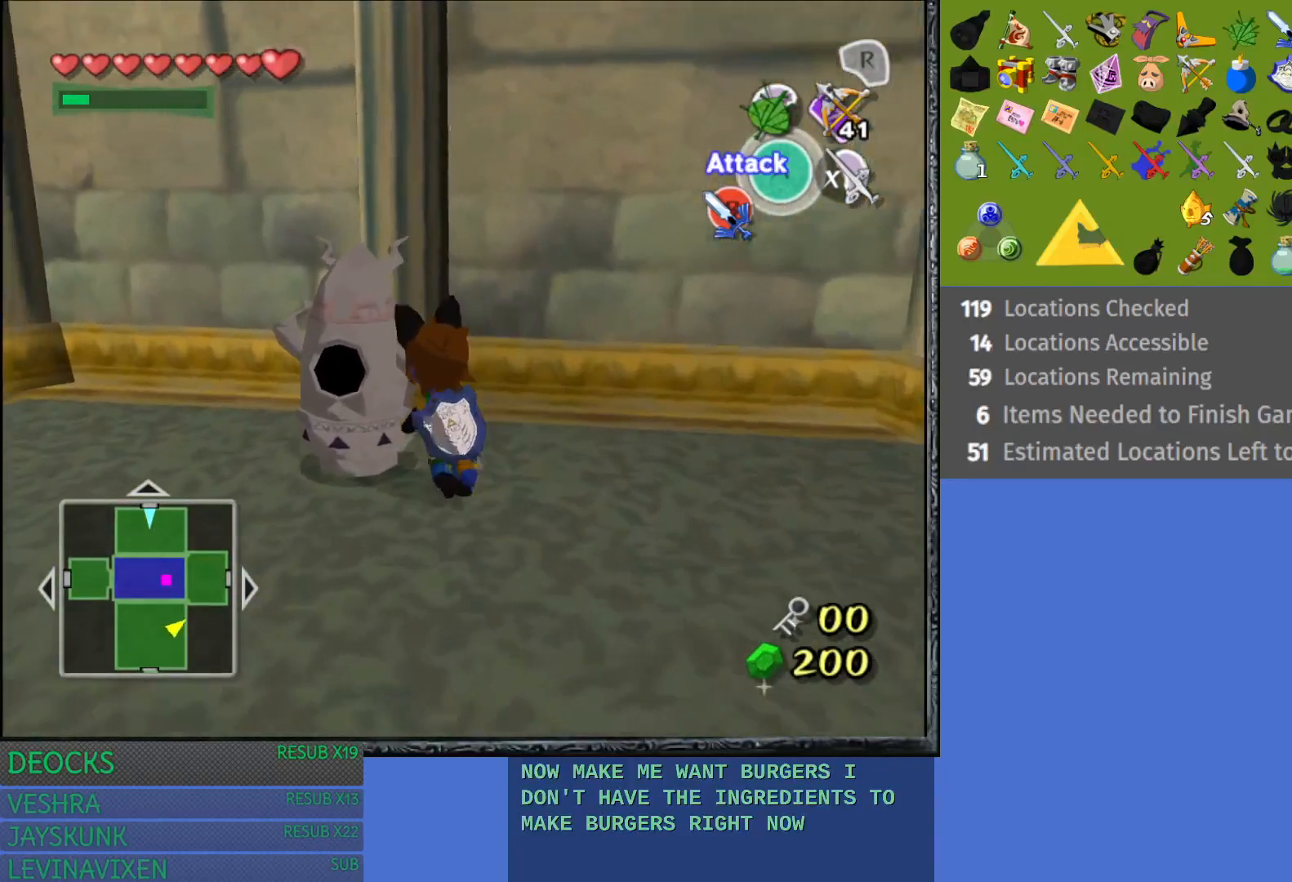
{"buttons": [], "left_stick": "left", "right_stick": "center", "events": [[150, "CROSS", "up"], [383, "left_stick", "left"]]}
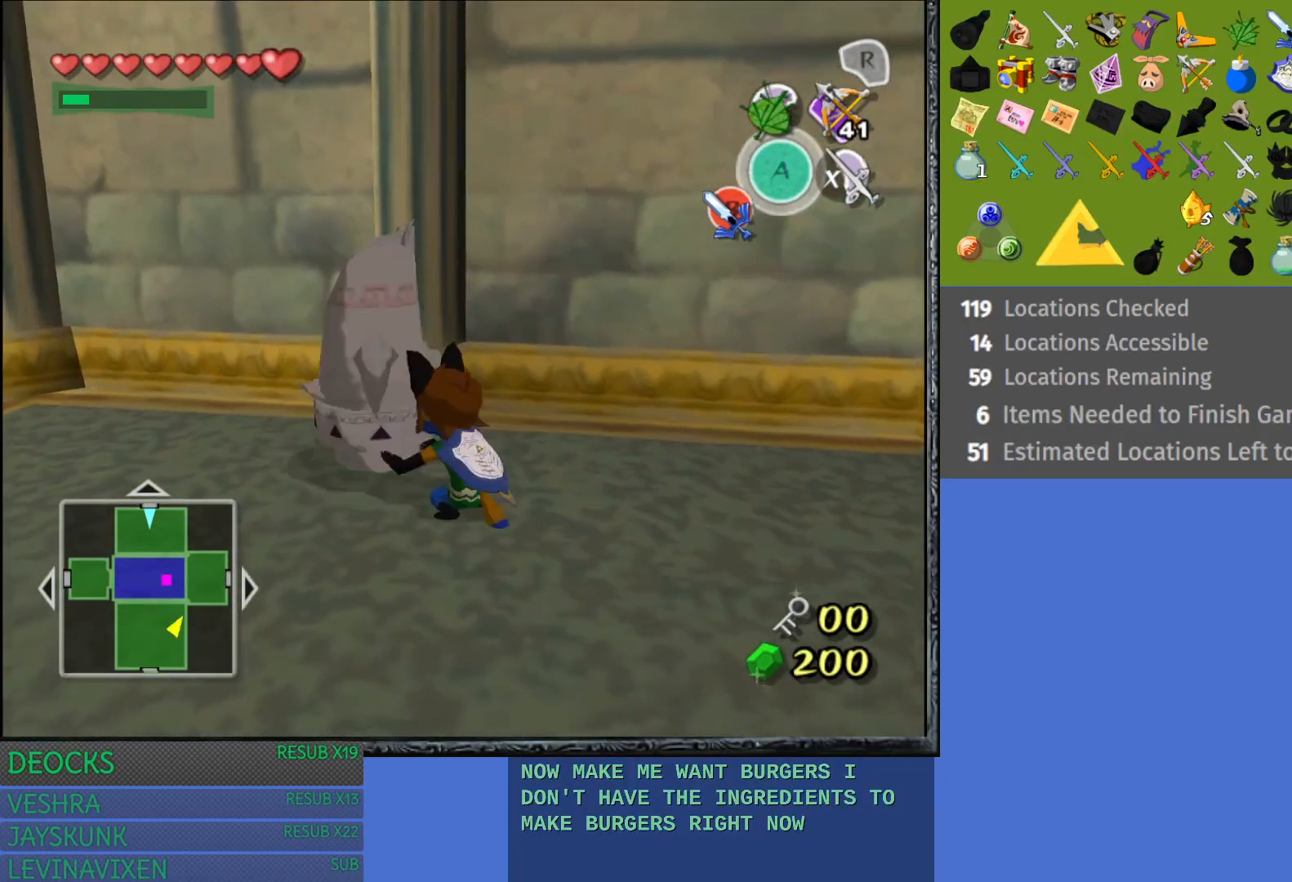
{"buttons": [], "left_stick": "left", "right_stick": "center", "events": []}
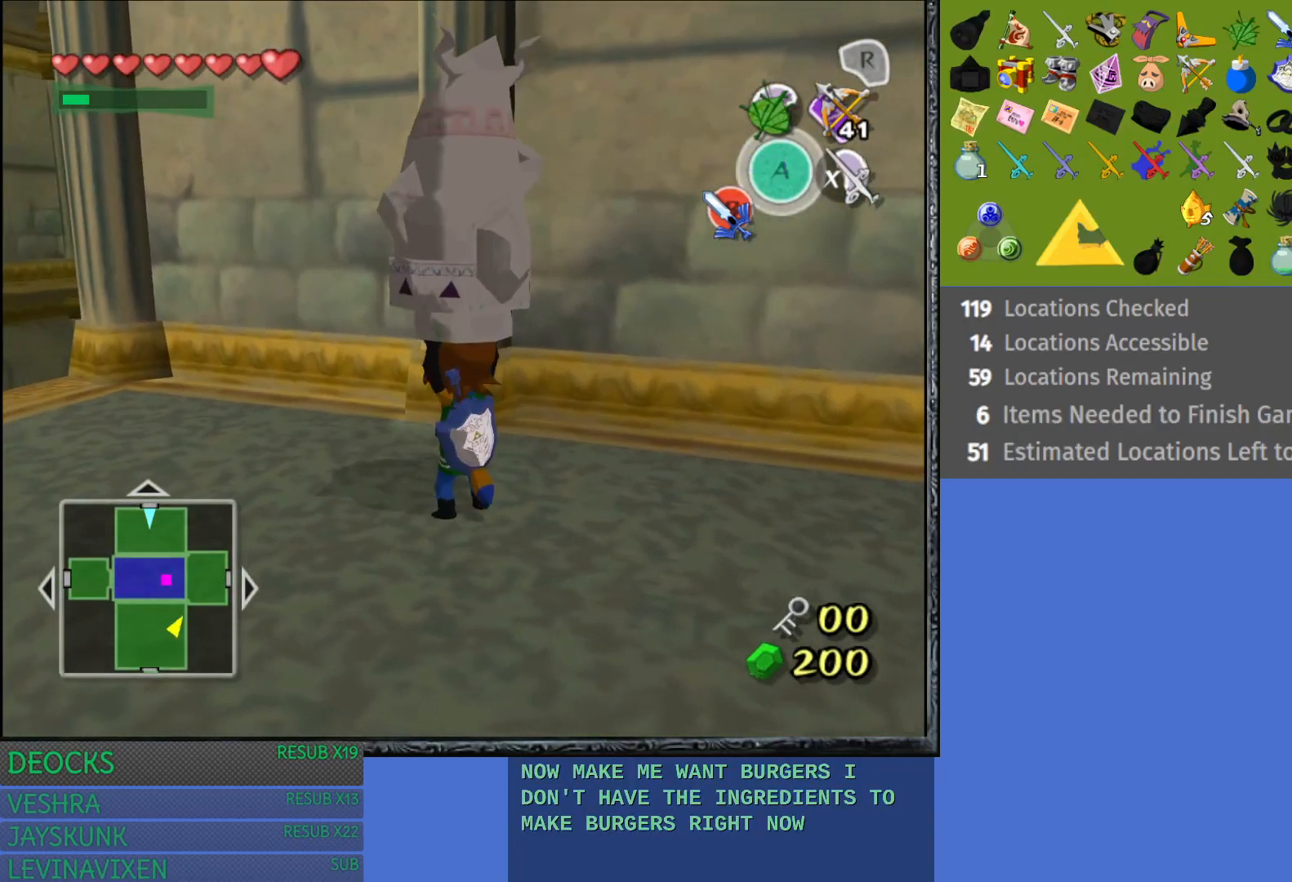
{"buttons": [], "left_stick": "left", "right_stick": "center", "events": []}